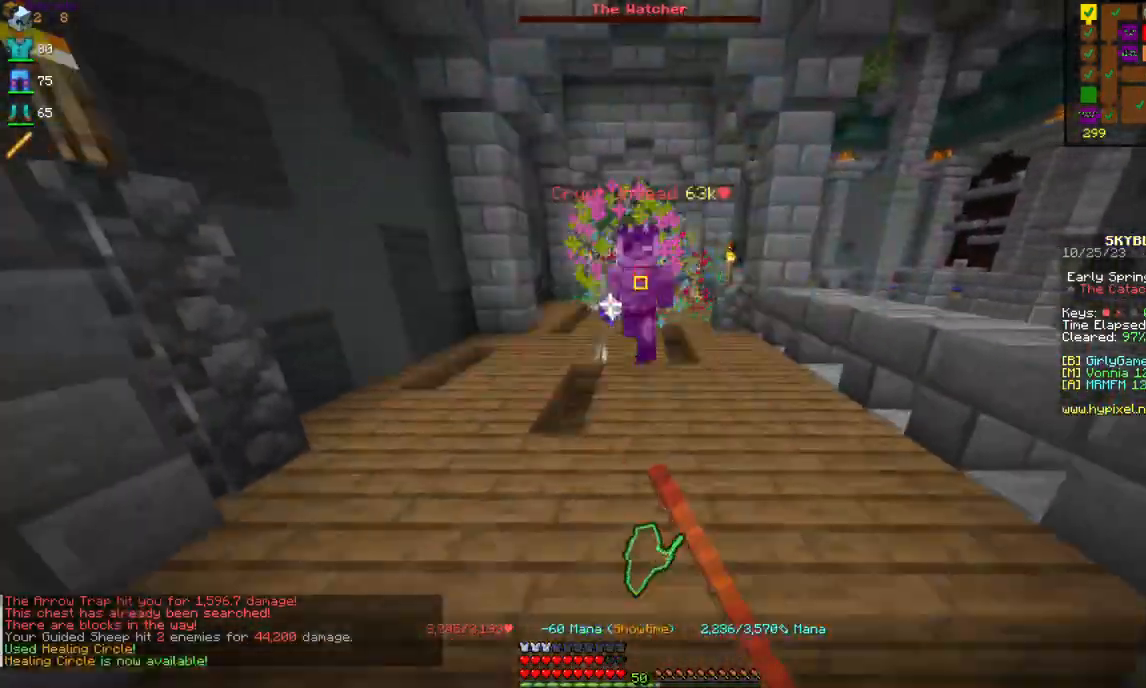
Gameplay with keyboard and mouse; each line is a JSON object with the keys and mouse buttons held at the frame after it. "events" lists presses ("down") and releases ("up") of "a", "d", "s", "space", "w", "mouse_left" and "mouse_right" between this image and that frame as [ms after this image, input, new state], when the widget could be followed in between. "mouse_left", "mouse_right" = the "left", "right" buttons of the "mouse" list. No other keys are recorded. Fast repeated clicks can show as one long hold. Mouse movement is not recorded.
{"keys": ["s"], "mouse": ["left", "right"], "events": []}
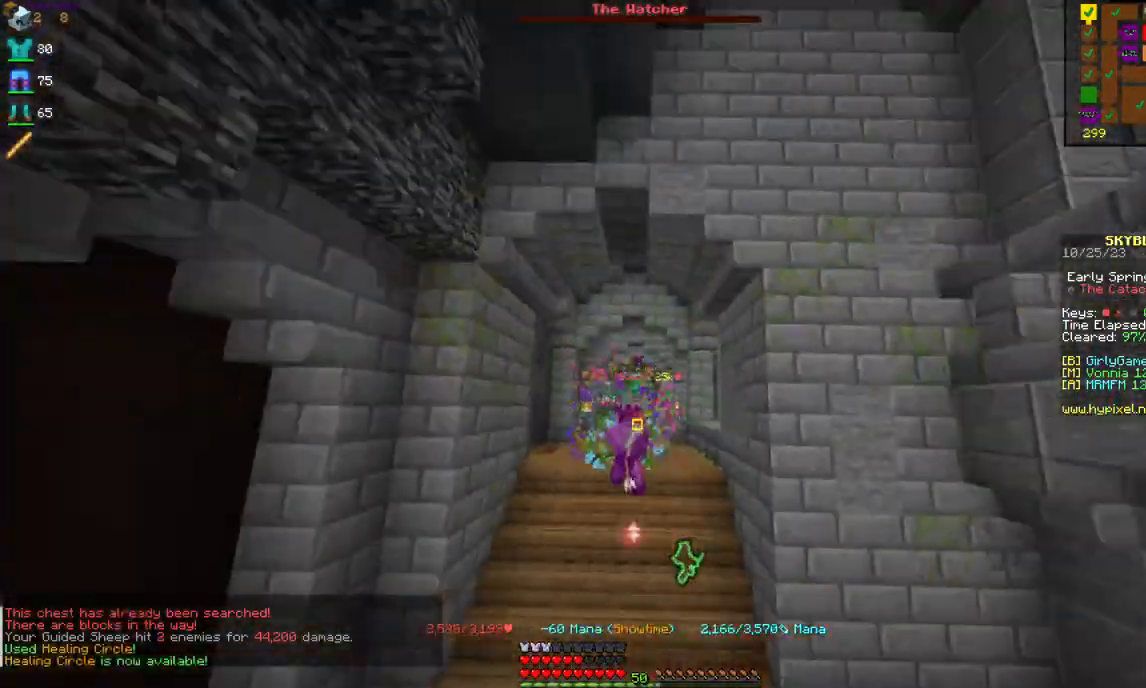
{"keys": ["s"], "mouse": ["left", "right"], "events": [[34, "mouse_left", "up"], [84, "mouse_left", "down"]]}
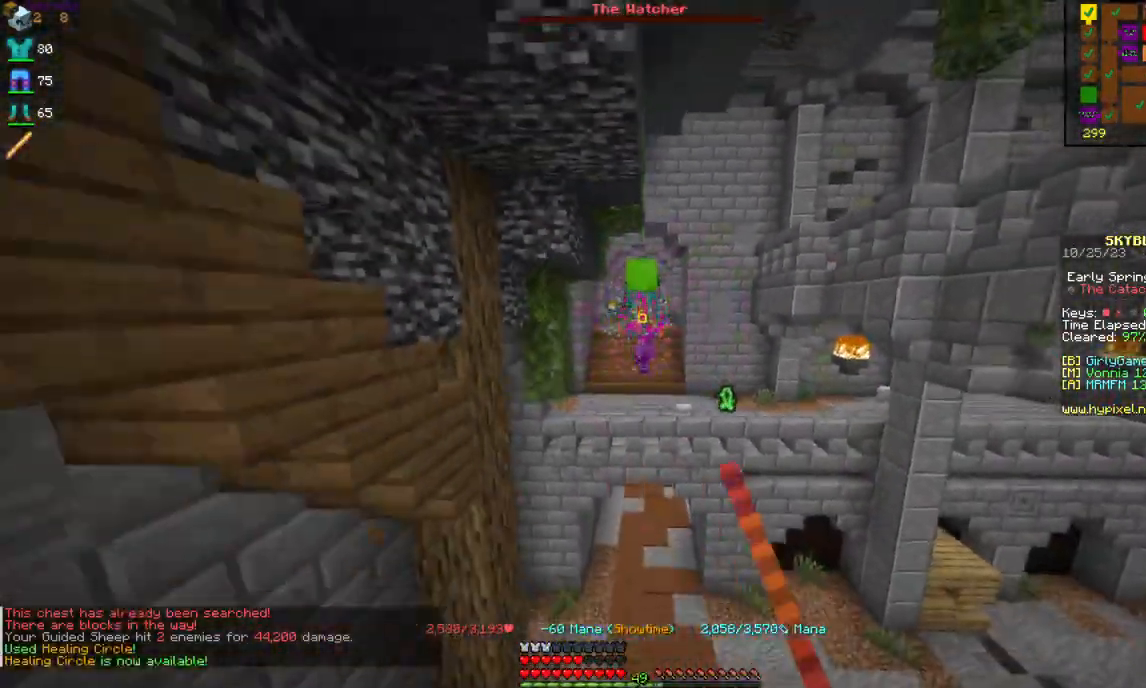
{"keys": [], "mouse": [], "events": [[350, "mouse_left", "up"], [467, "mouse_right", "up"], [500, "s", "up"]]}
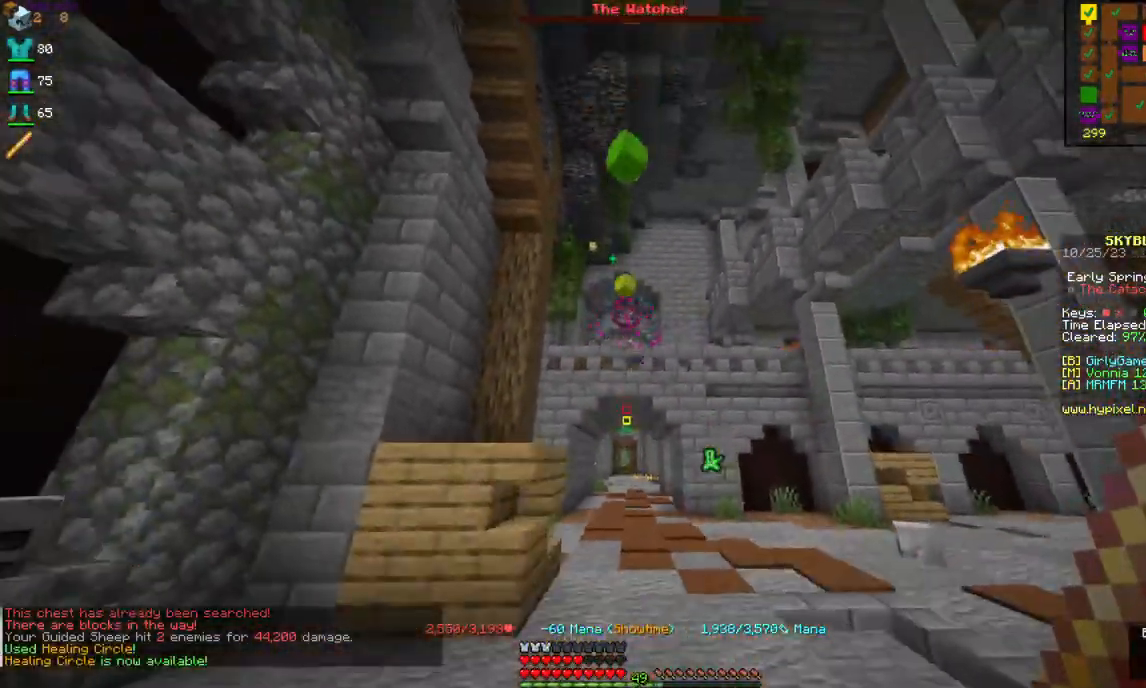
{"keys": ["space", "w"], "mouse": ["right"], "events": [[184, "w", "down"], [300, "space", "down"], [434, "mouse_right", "down"]]}
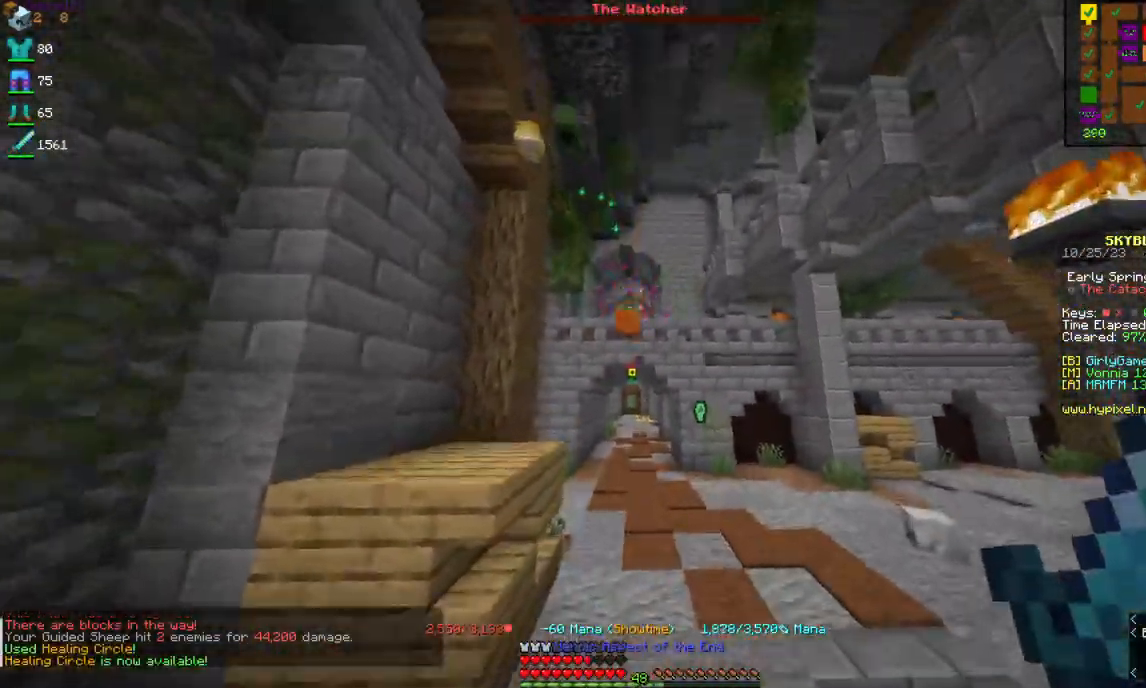
{"keys": ["w"], "mouse": [], "events": [[67, "space", "up"], [300, "mouse_right", "up"]]}
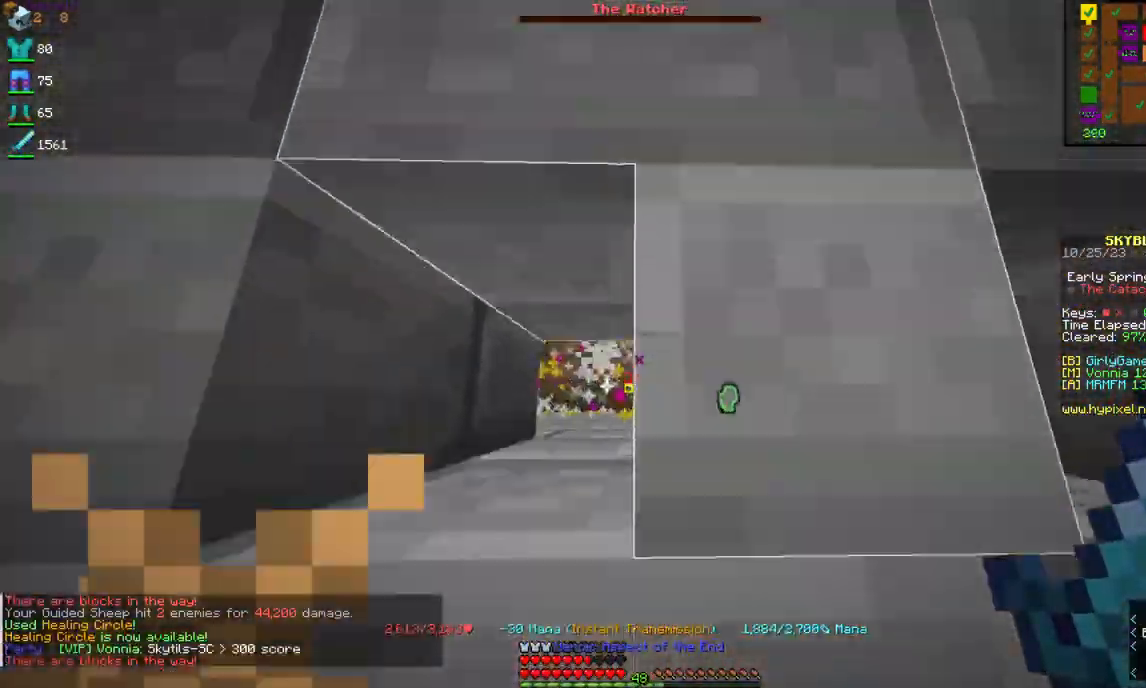
{"keys": [], "mouse": [], "events": [[84, "w", "up"]]}
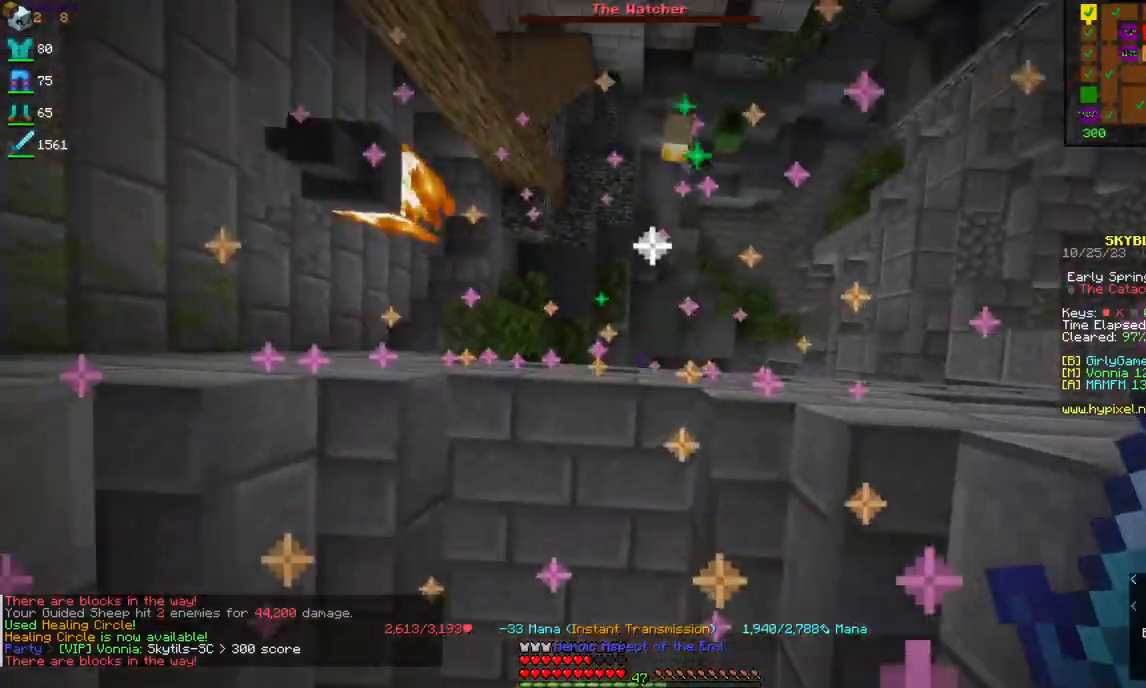
{"keys": ["w"], "mouse": [], "events": [[67, "s", "down"], [67, "space", "down"], [284, "s", "up"], [317, "mouse_right", "down"], [384, "w", "down"], [434, "space", "up"], [450, "mouse_right", "up"]]}
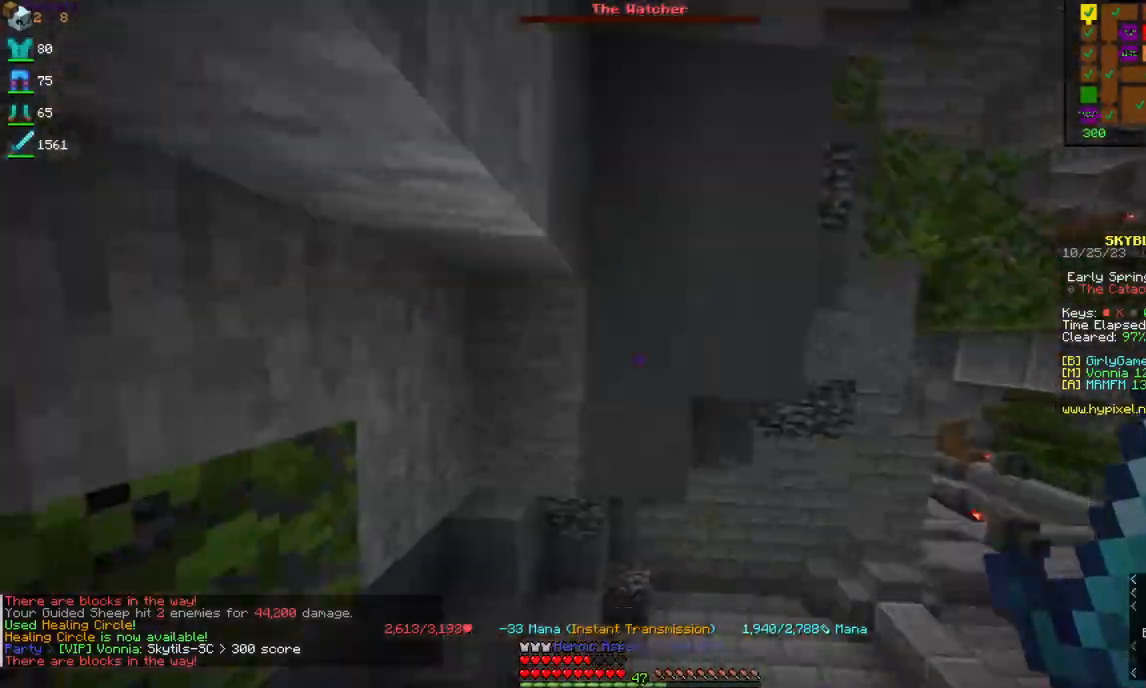
{"keys": ["w"], "mouse": [], "events": [[150, "mouse_right", "down"], [334, "mouse_right", "up"]]}
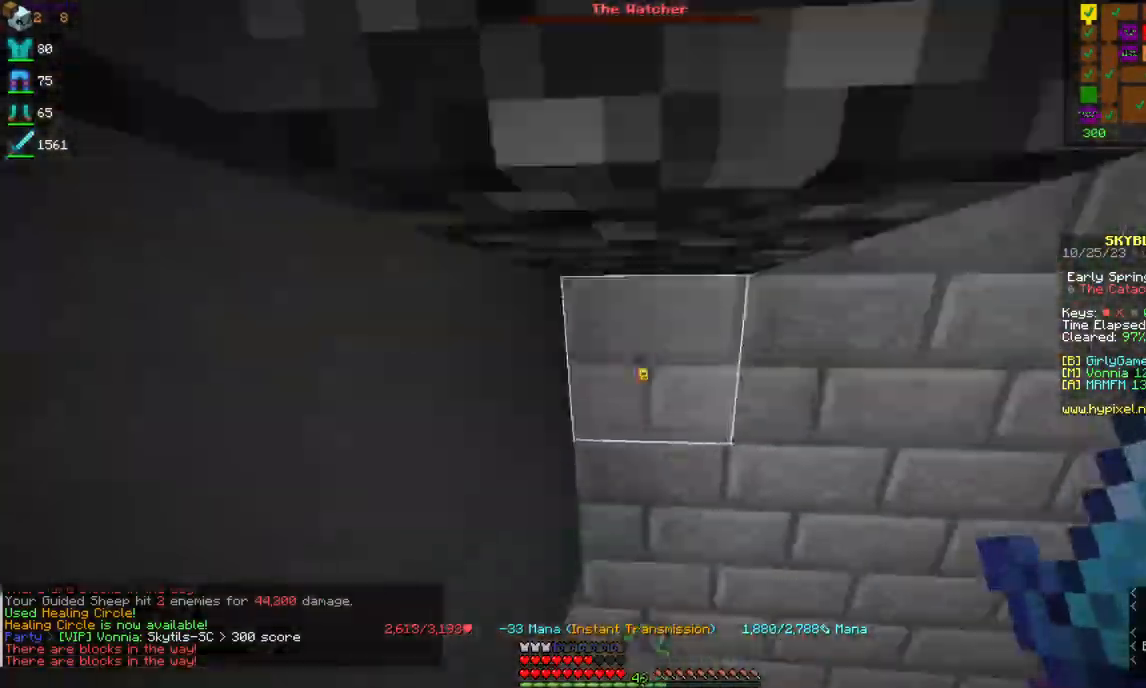
{"keys": ["a", "w"], "mouse": [], "events": [[484, "a", "down"]]}
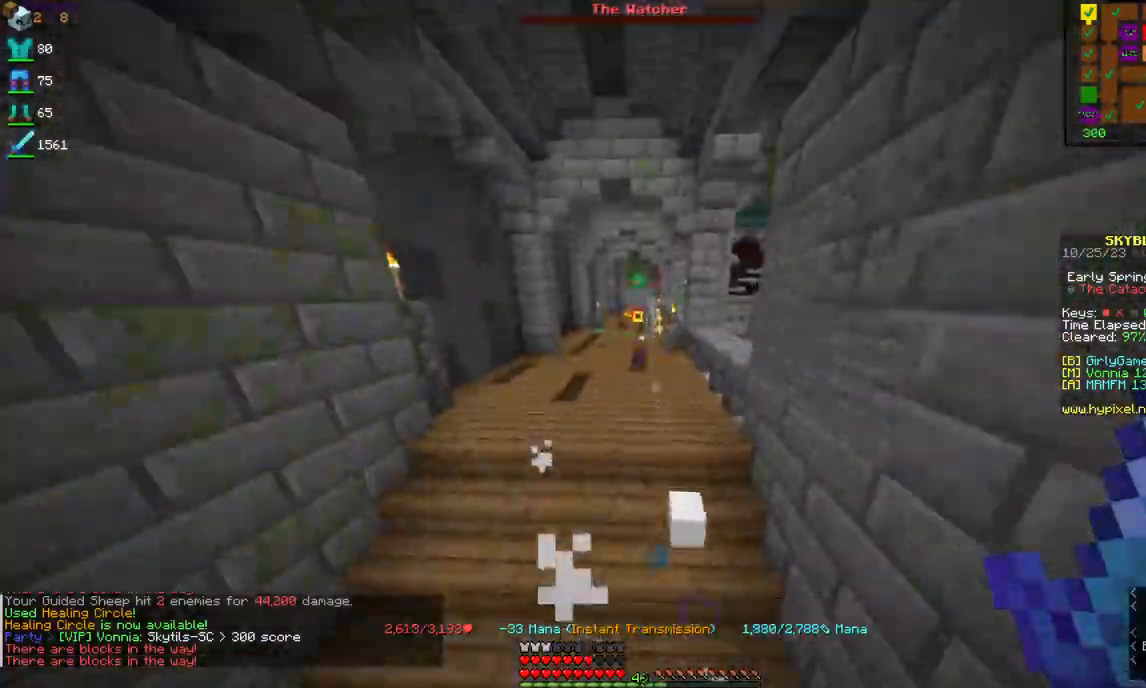
{"keys": ["w"], "mouse": [], "events": [[117, "w", "up"], [184, "a", "up"], [450, "w", "down"]]}
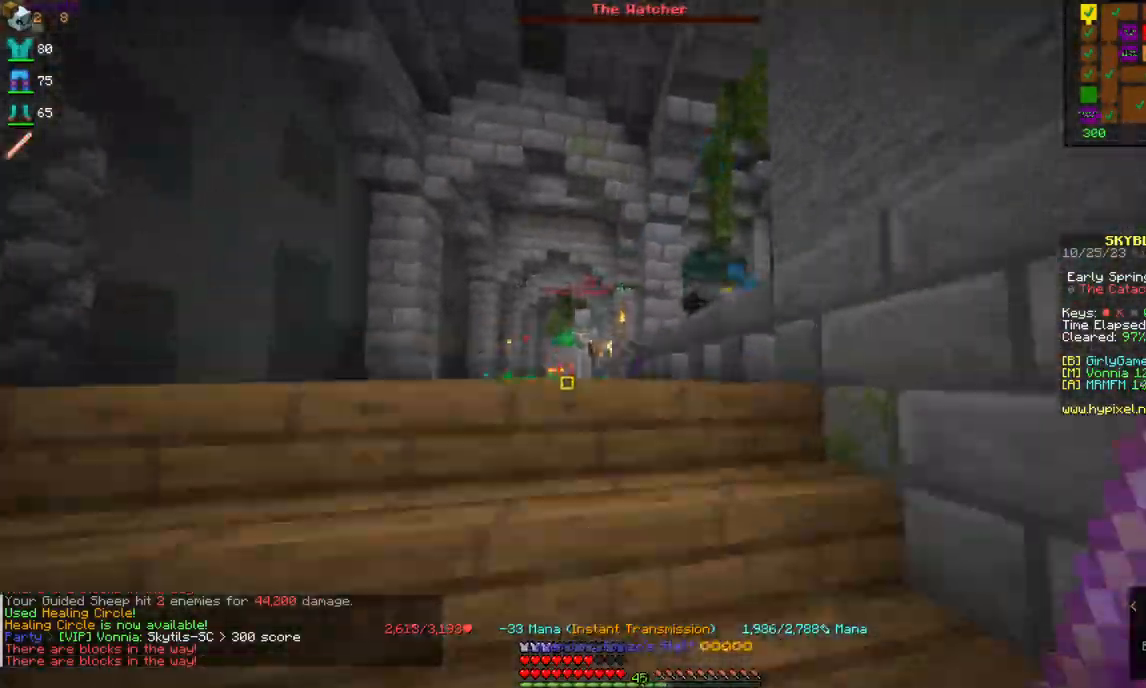
{"keys": ["a", "w"], "mouse": ["left", "right"], "events": [[134, "a", "down"], [200, "mouse_right", "down"], [300, "mouse_left", "down"]]}
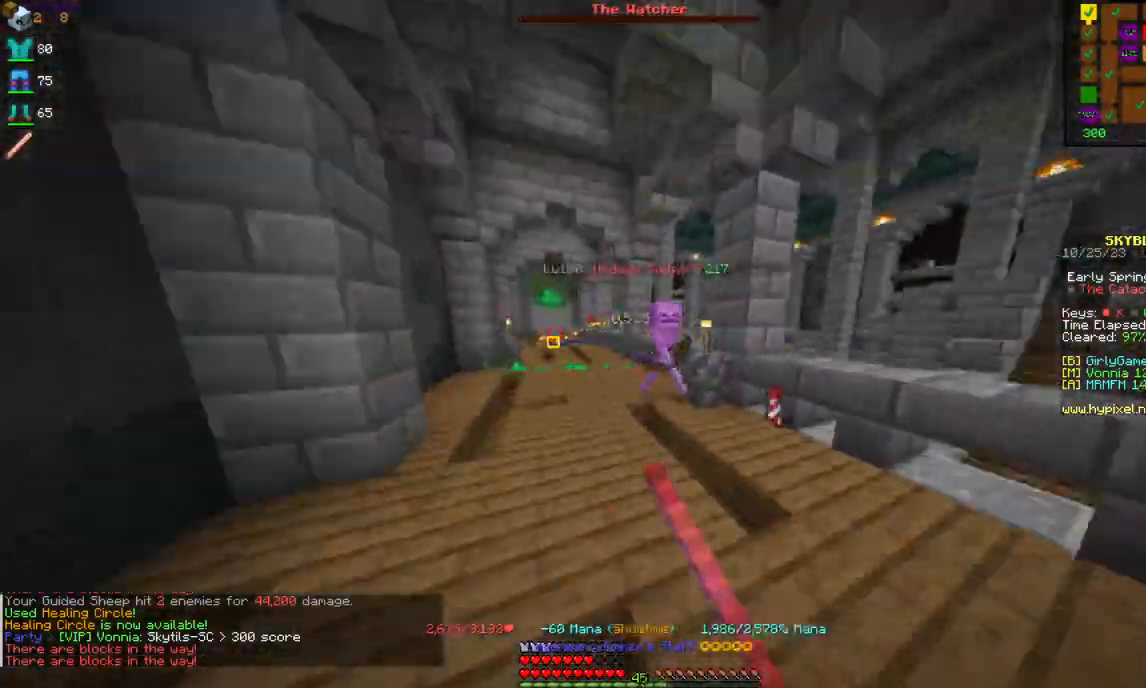
{"keys": ["d"], "mouse": ["left", "right"], "events": [[150, "a", "up"], [217, "w", "up"], [300, "d", "down"]]}
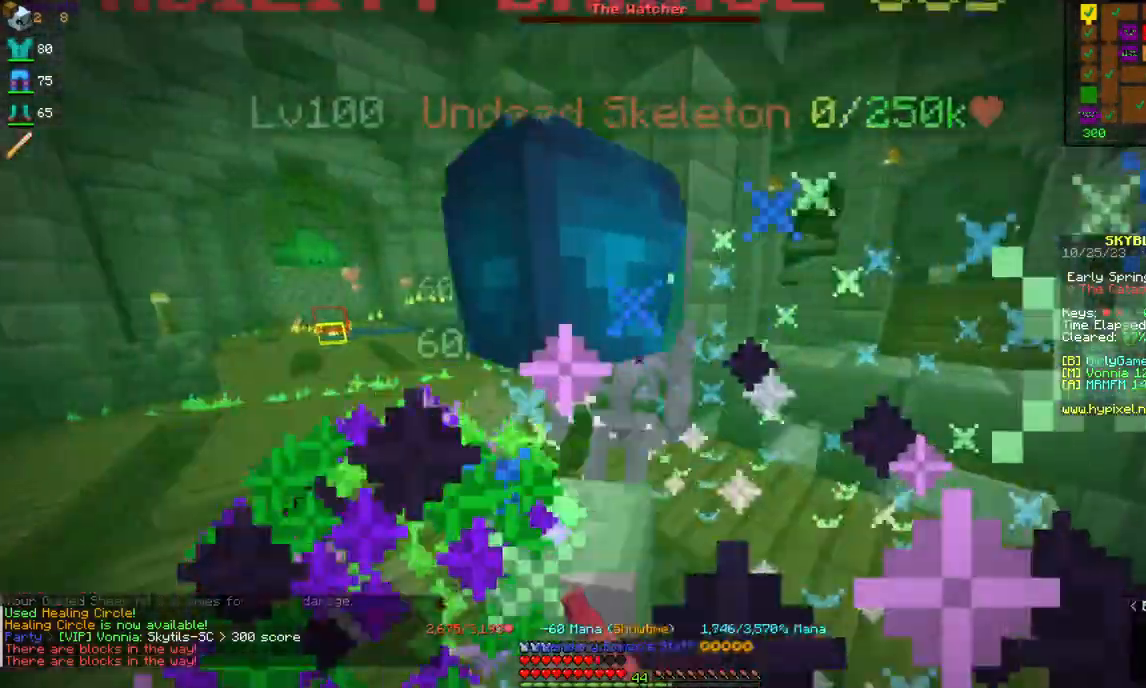
{"keys": ["w"], "mouse": ["right"], "events": [[67, "w", "down"], [217, "w", "up"], [500, "d", "up"], [500, "mouse_left", "up"], [500, "w", "down"]]}
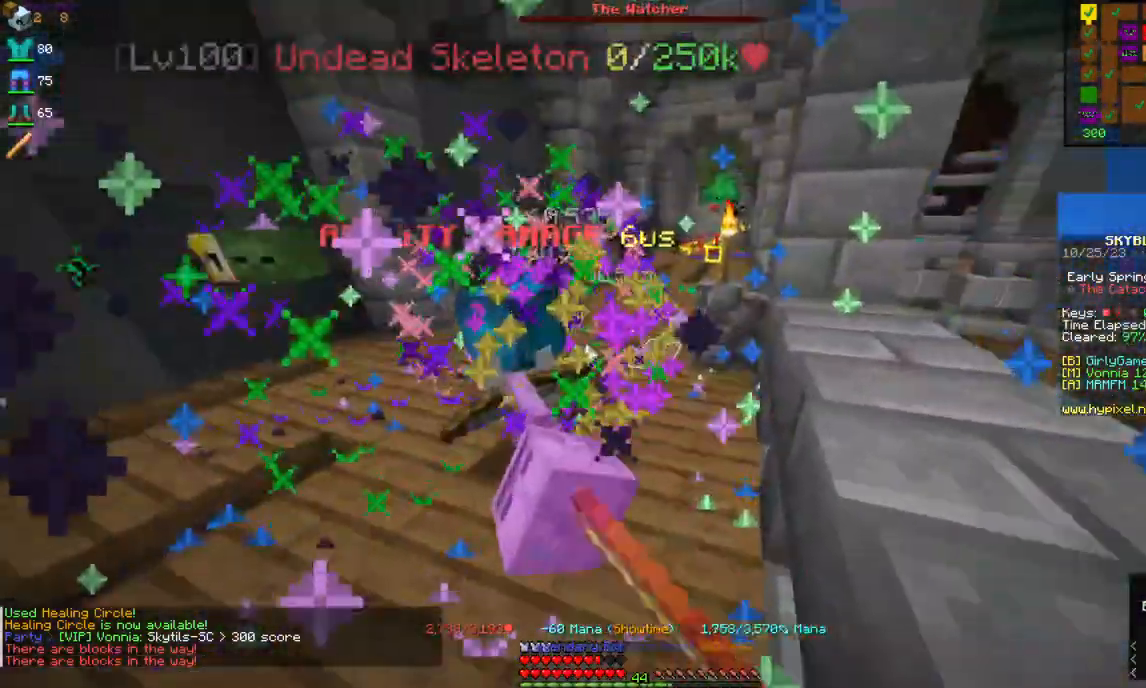
{"keys": ["w"], "mouse": [], "events": [[100, "mouse_right", "up"], [200, "a", "down"], [467, "a", "up"]]}
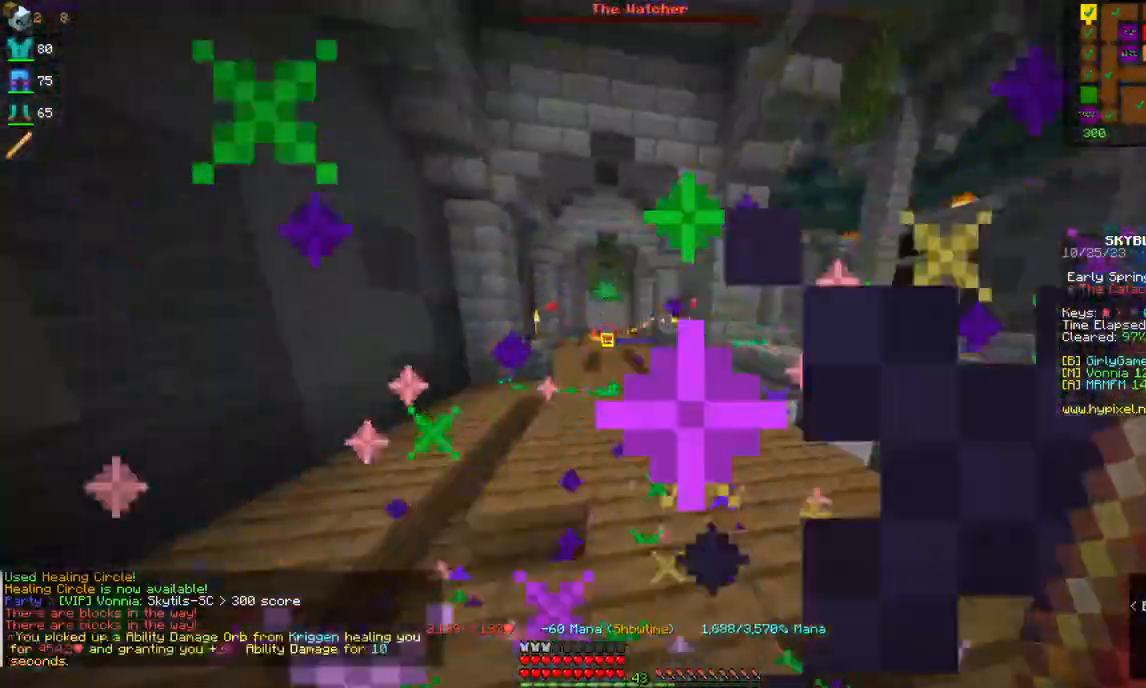
{"keys": ["space", "w"], "mouse": [], "events": [[284, "space", "down"]]}
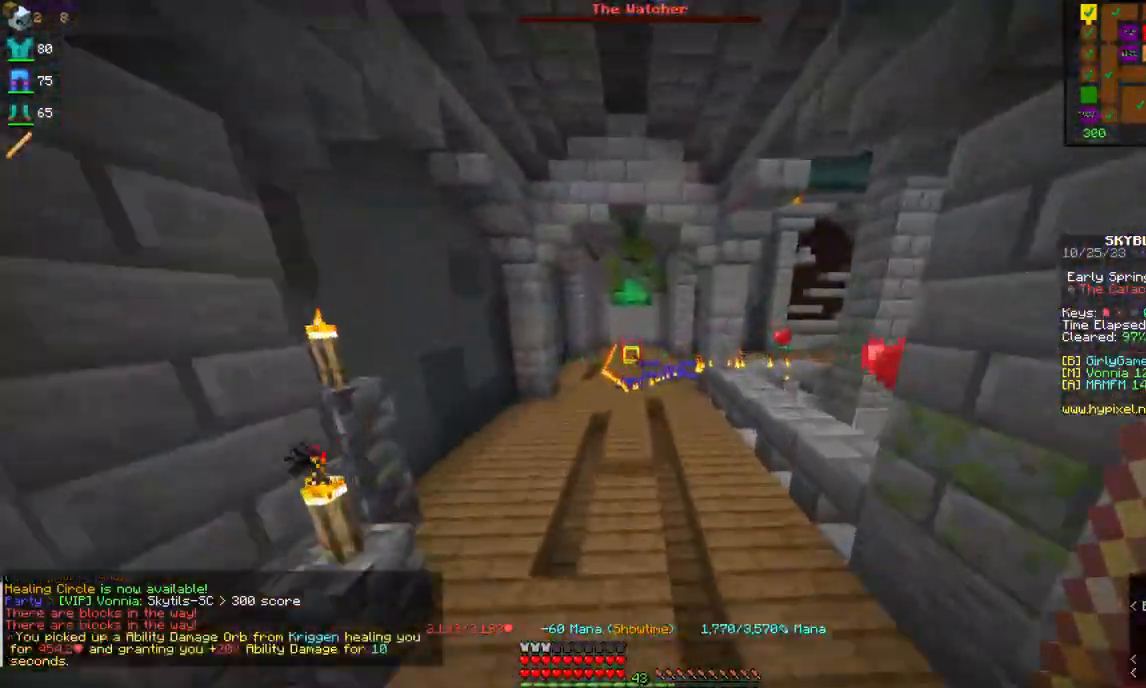
{"keys": ["space", "w"], "mouse": [], "events": []}
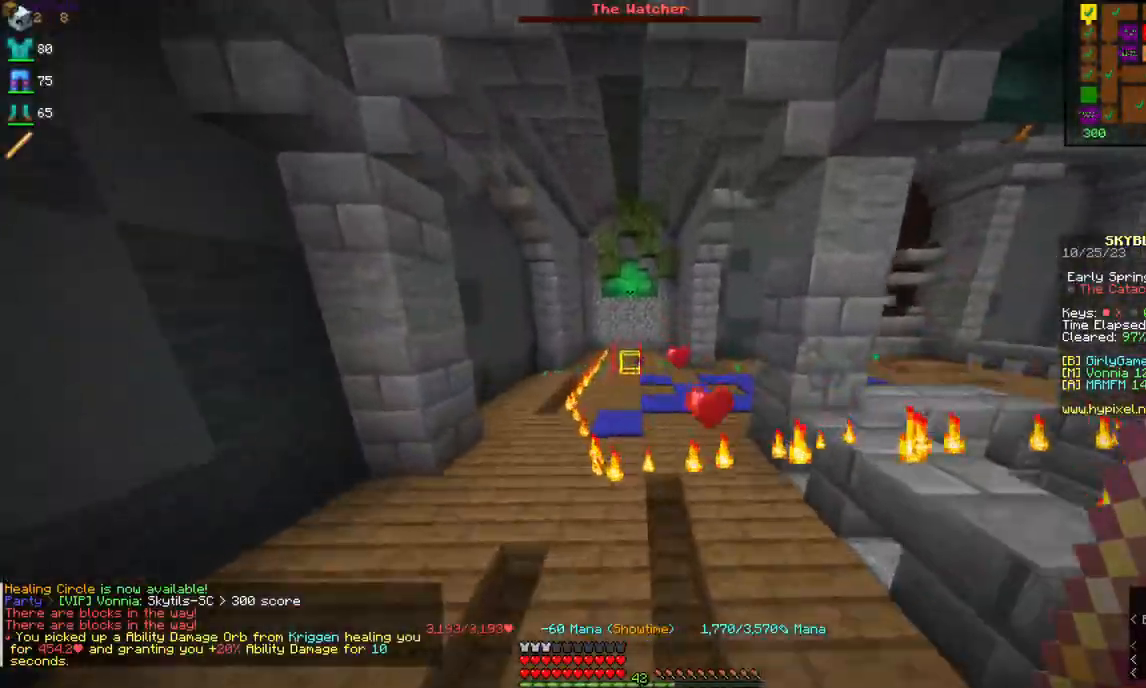
{"keys": ["w"], "mouse": [], "events": [[167, "space", "up"]]}
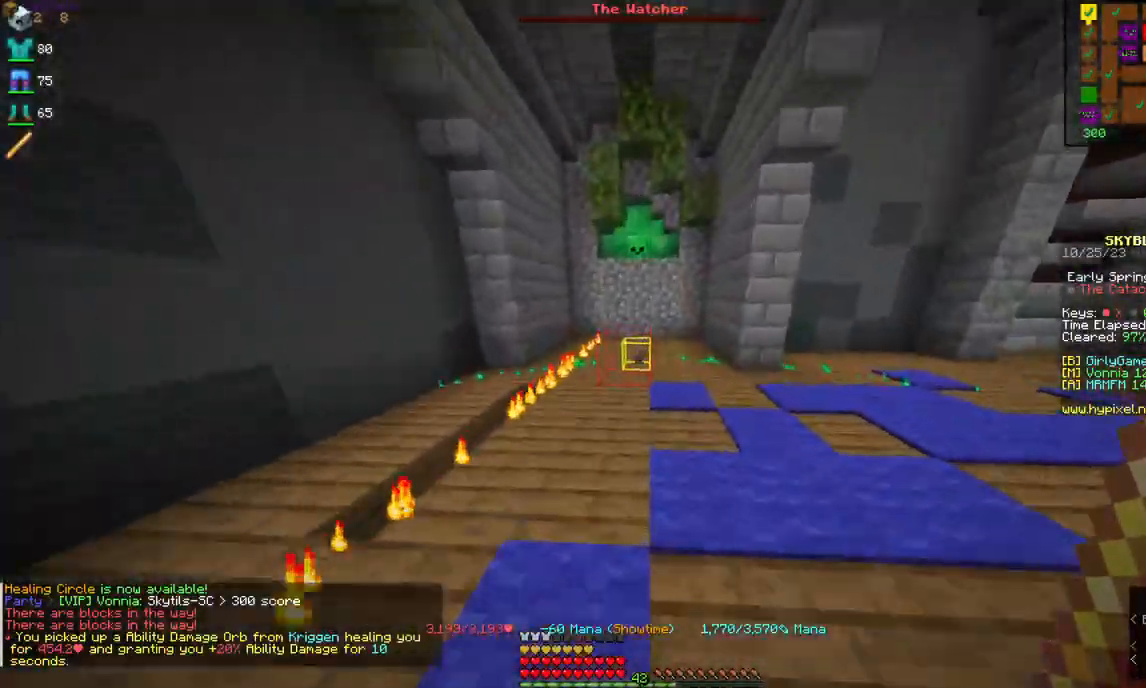
{"keys": ["w"], "mouse": [], "events": []}
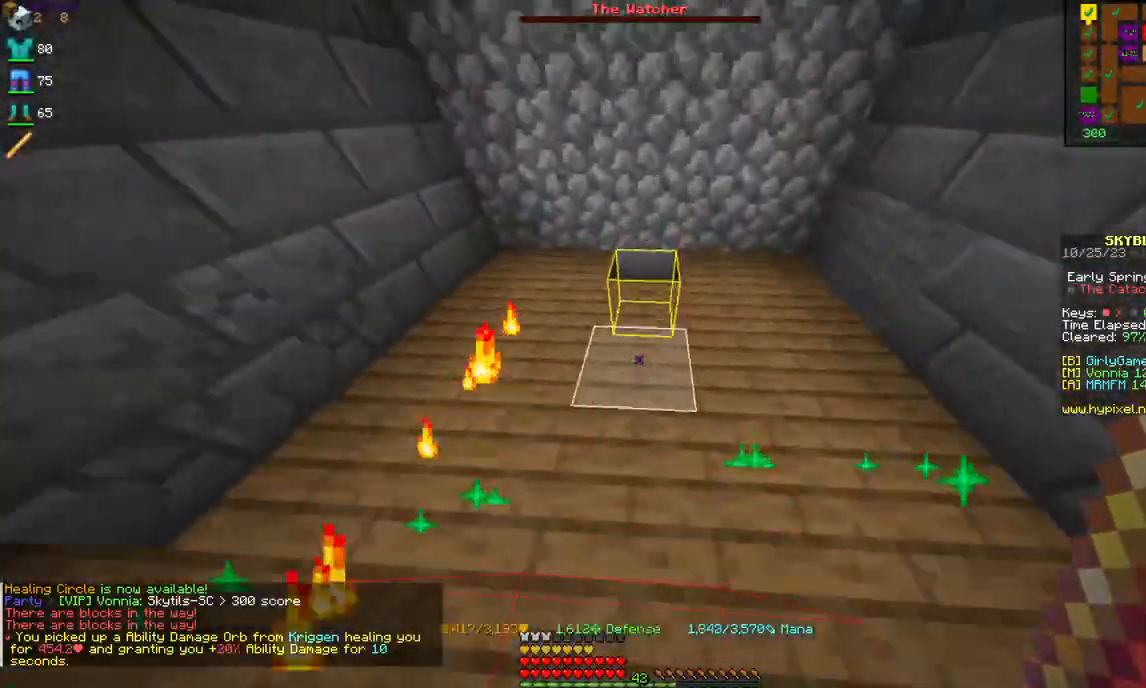
{"keys": [], "mouse": ["right"], "events": [[417, "w", "up"], [450, "mouse_right", "down"]]}
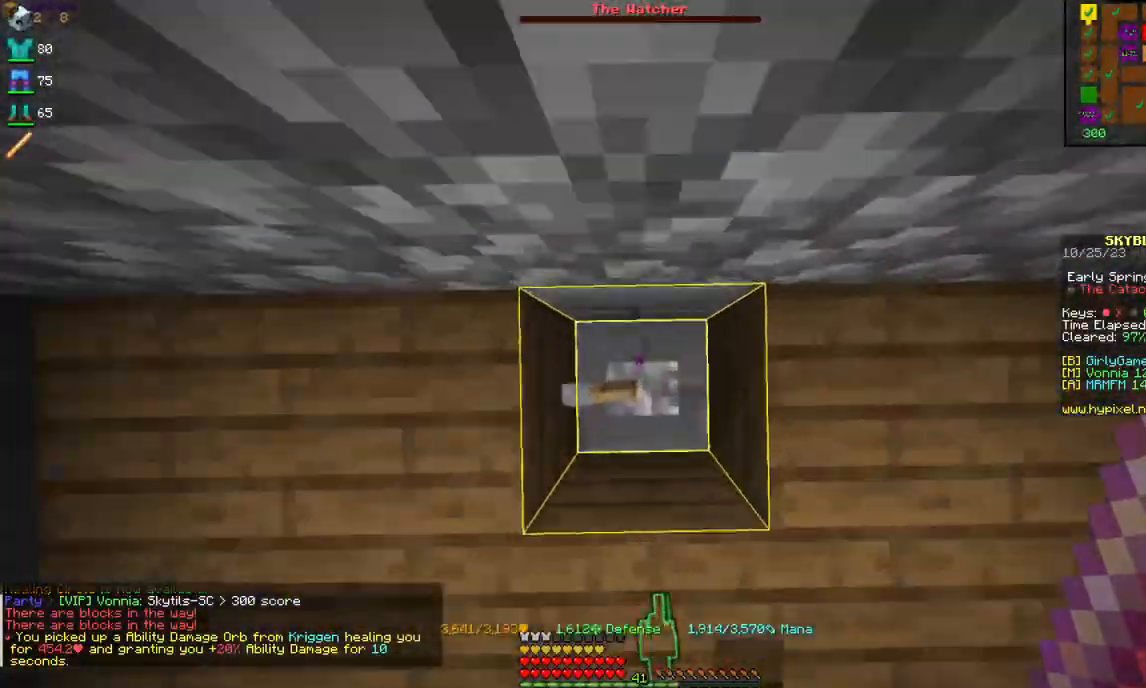
{"keys": [], "mouse": [], "events": [[184, "mouse_right", "up"]]}
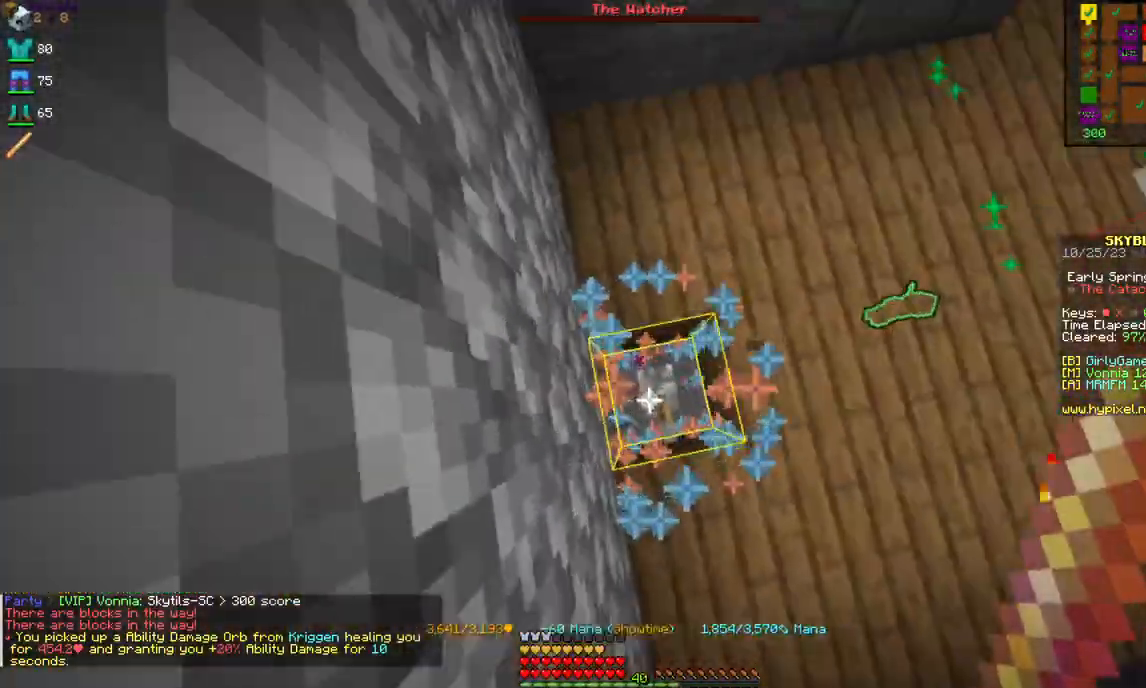
{"keys": [], "mouse": ["right"], "events": [[317, "mouse_right", "down"]]}
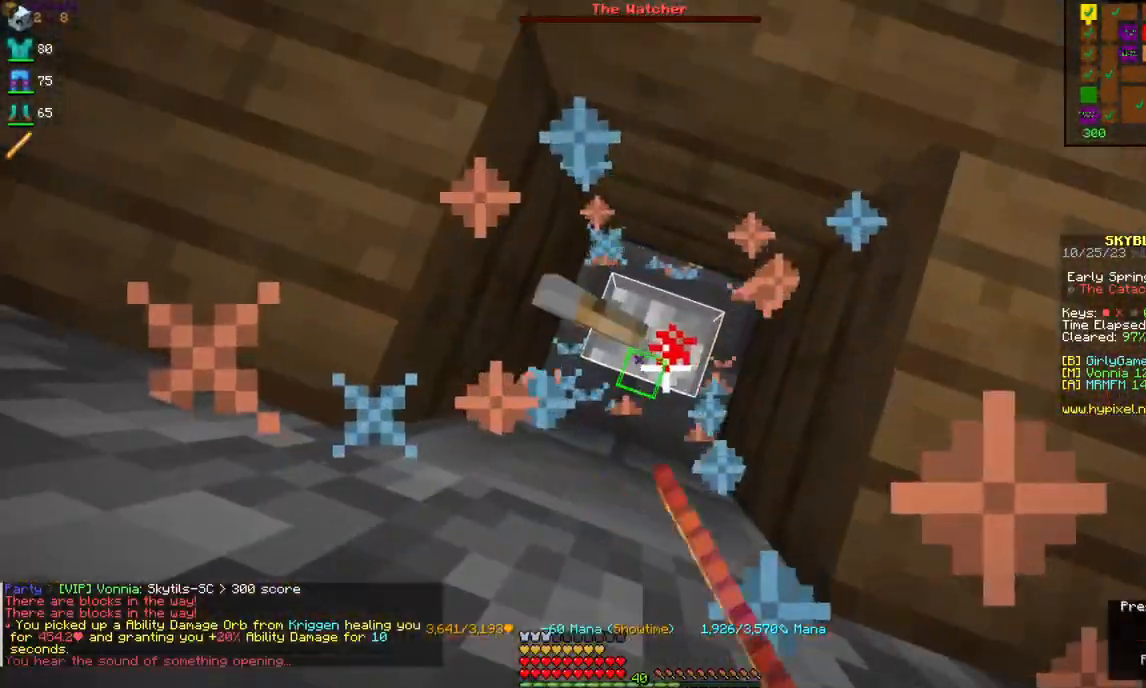
{"keys": ["space", "w"], "mouse": [], "events": [[17, "mouse_right", "up"], [234, "w", "down"], [284, "space", "down"]]}
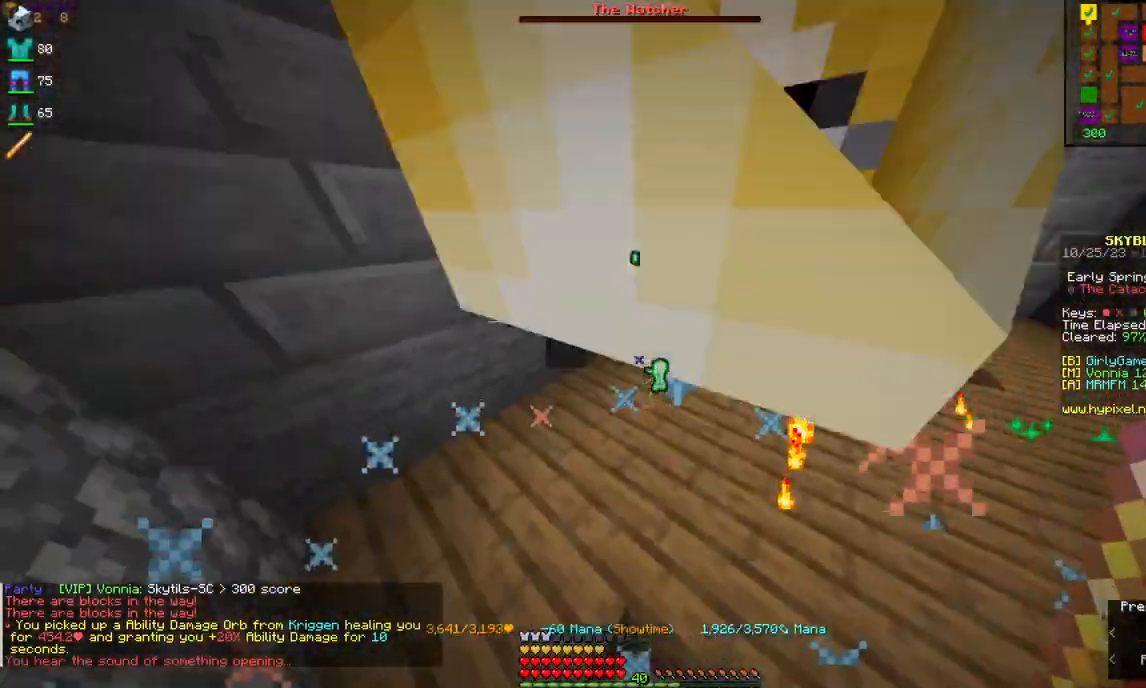
{"keys": ["space", "w"], "mouse": [], "events": [[34, "w", "up"], [67, "space", "up"], [217, "w", "down"], [234, "space", "down"]]}
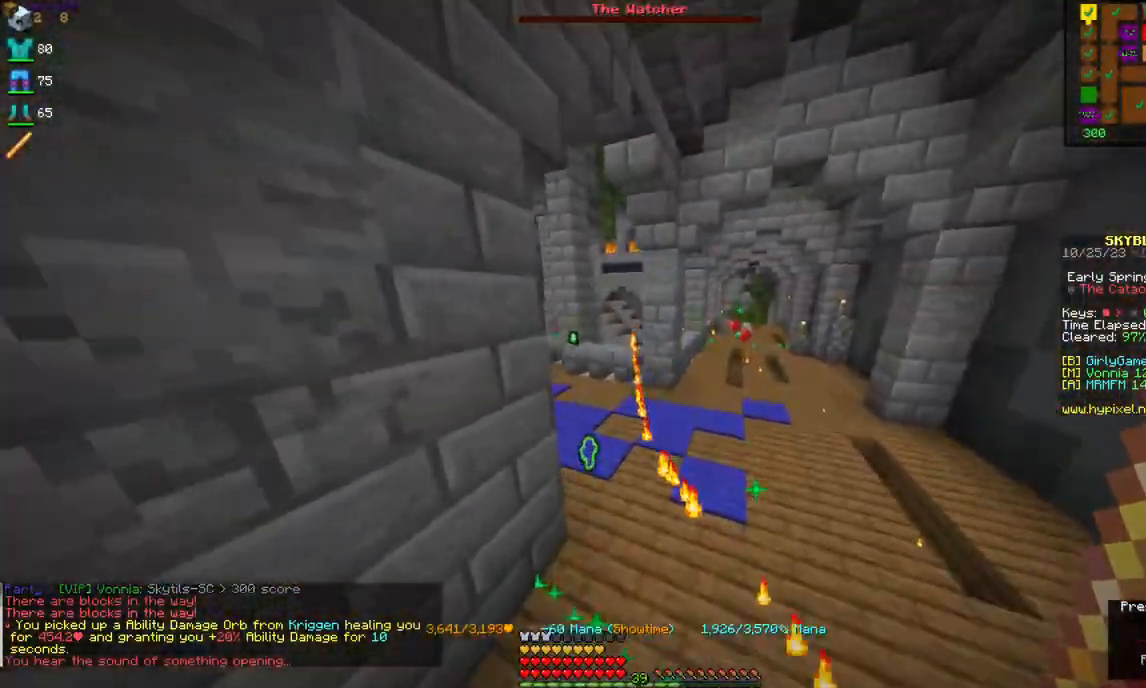
{"keys": ["w"], "mouse": [], "events": [[67, "space", "up"]]}
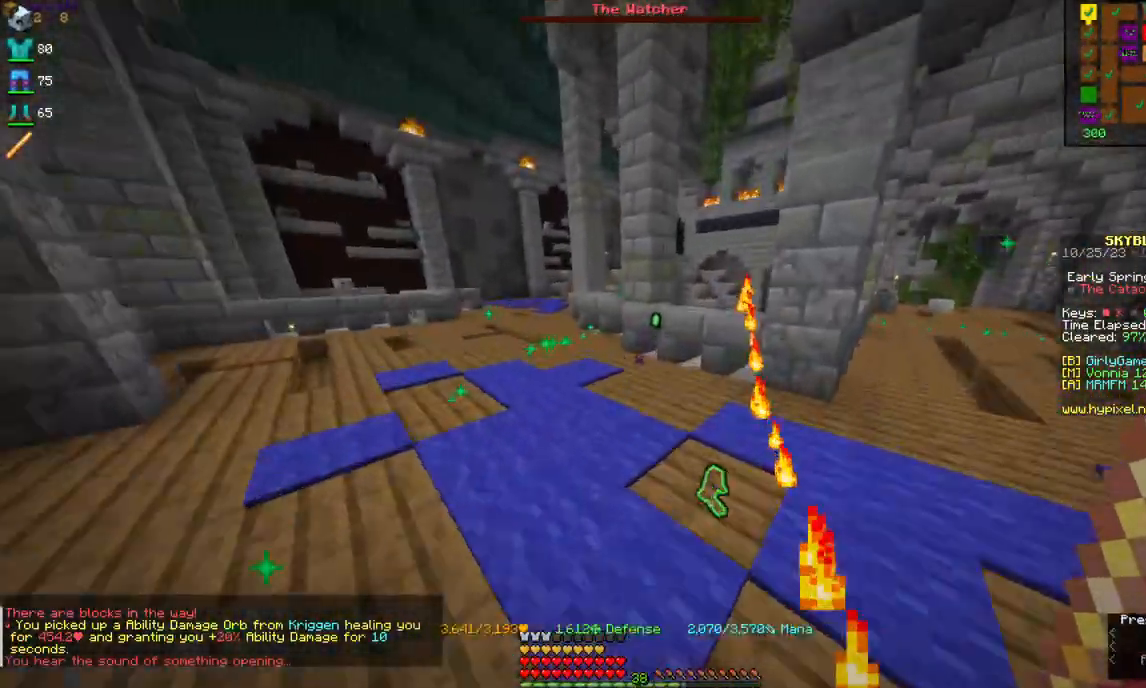
{"keys": ["space", "w"], "mouse": [], "events": [[284, "space", "down"]]}
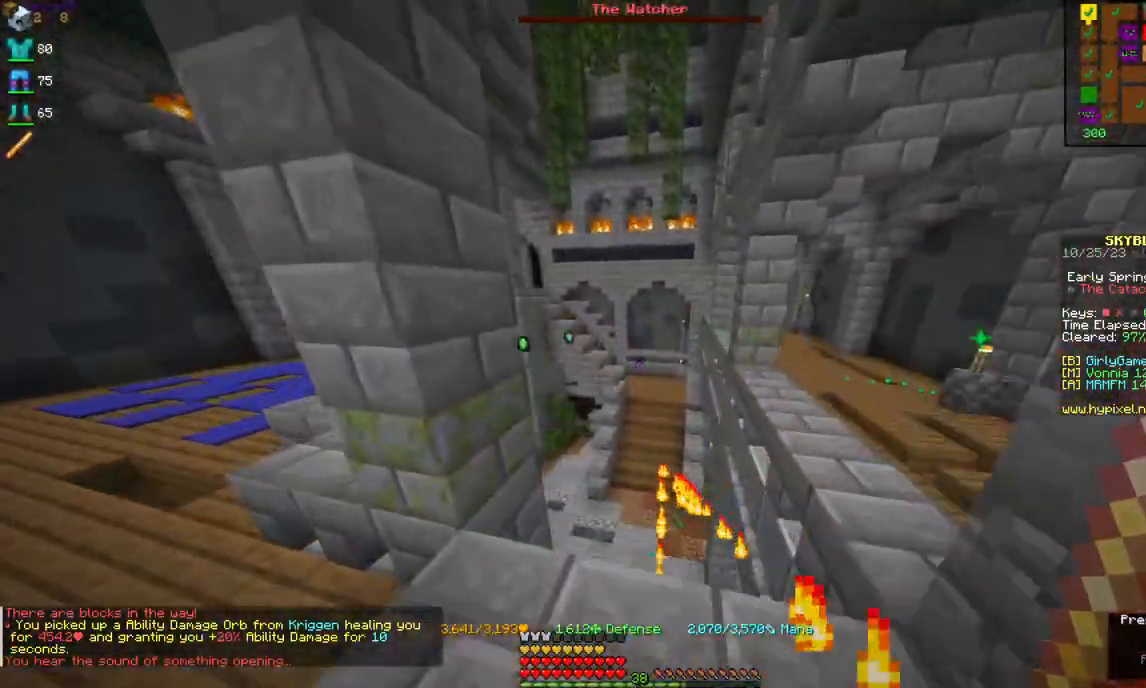
{"keys": ["space", "w"], "mouse": [], "events": []}
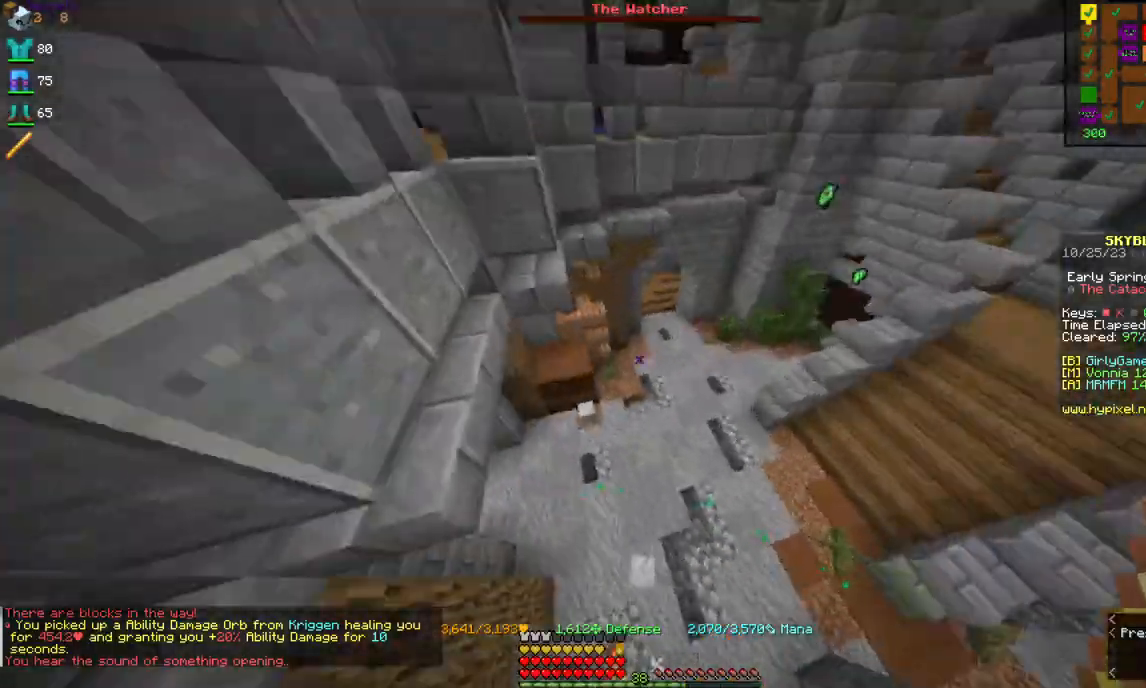
{"keys": ["a", "w"], "mouse": [], "events": [[67, "space", "up"], [150, "a", "down"]]}
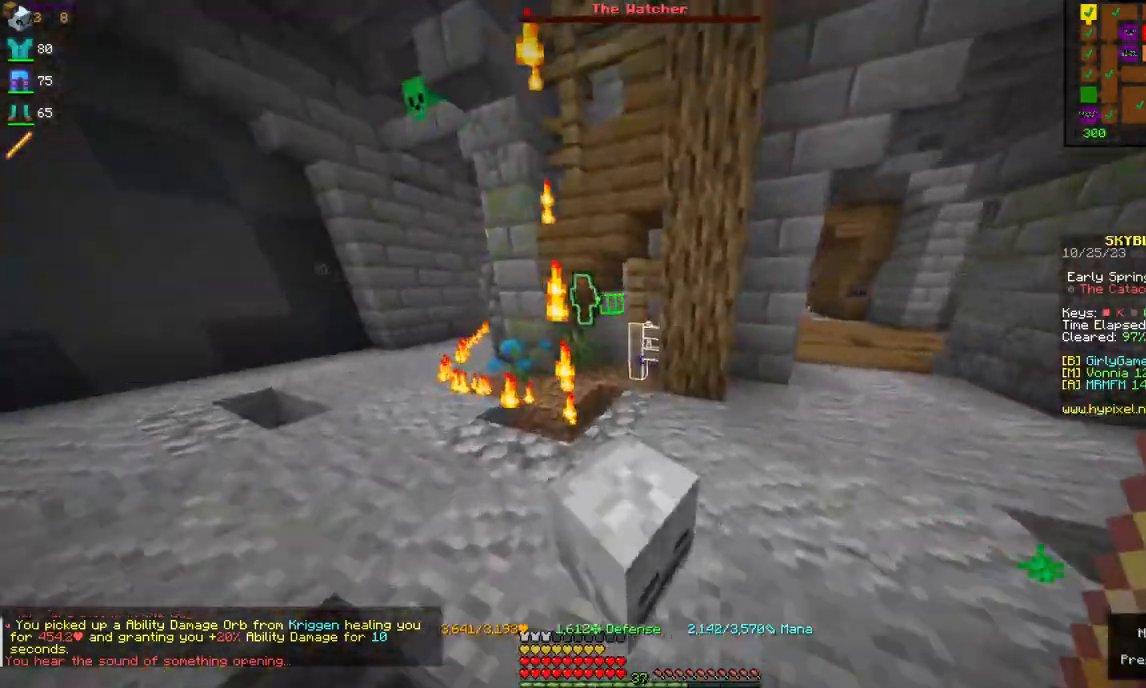
{"keys": ["a", "w"], "mouse": [], "events": [[67, "a", "up"], [200, "a", "down"]]}
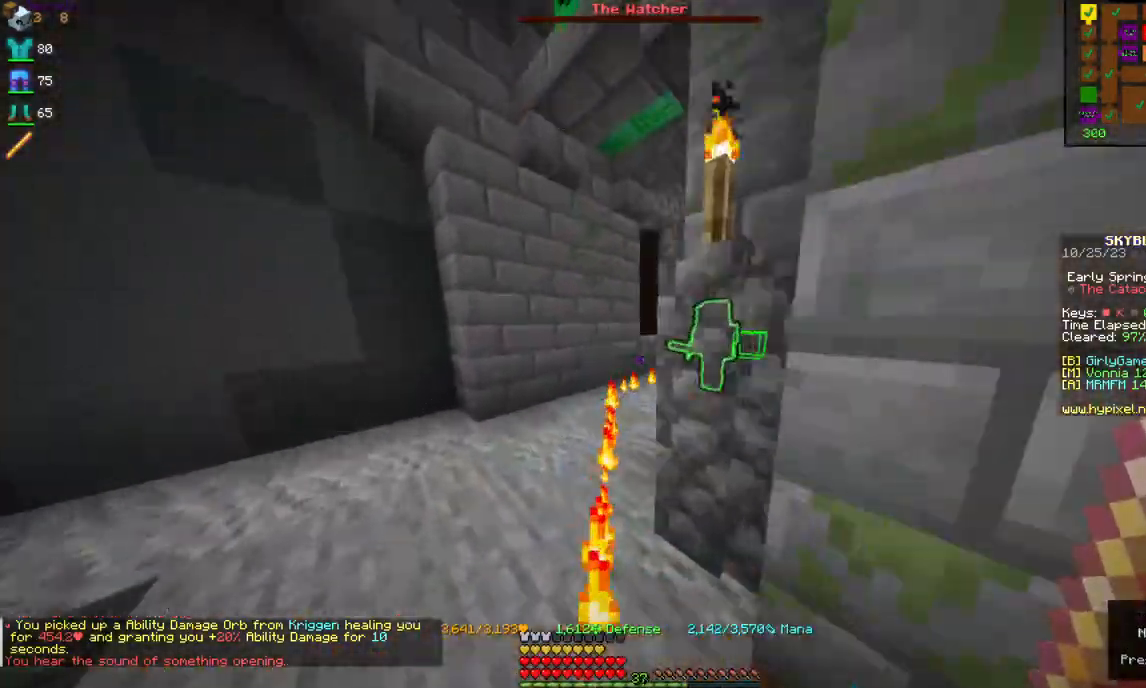
{"keys": [], "mouse": [], "events": [[184, "a", "up"], [234, "w", "up"]]}